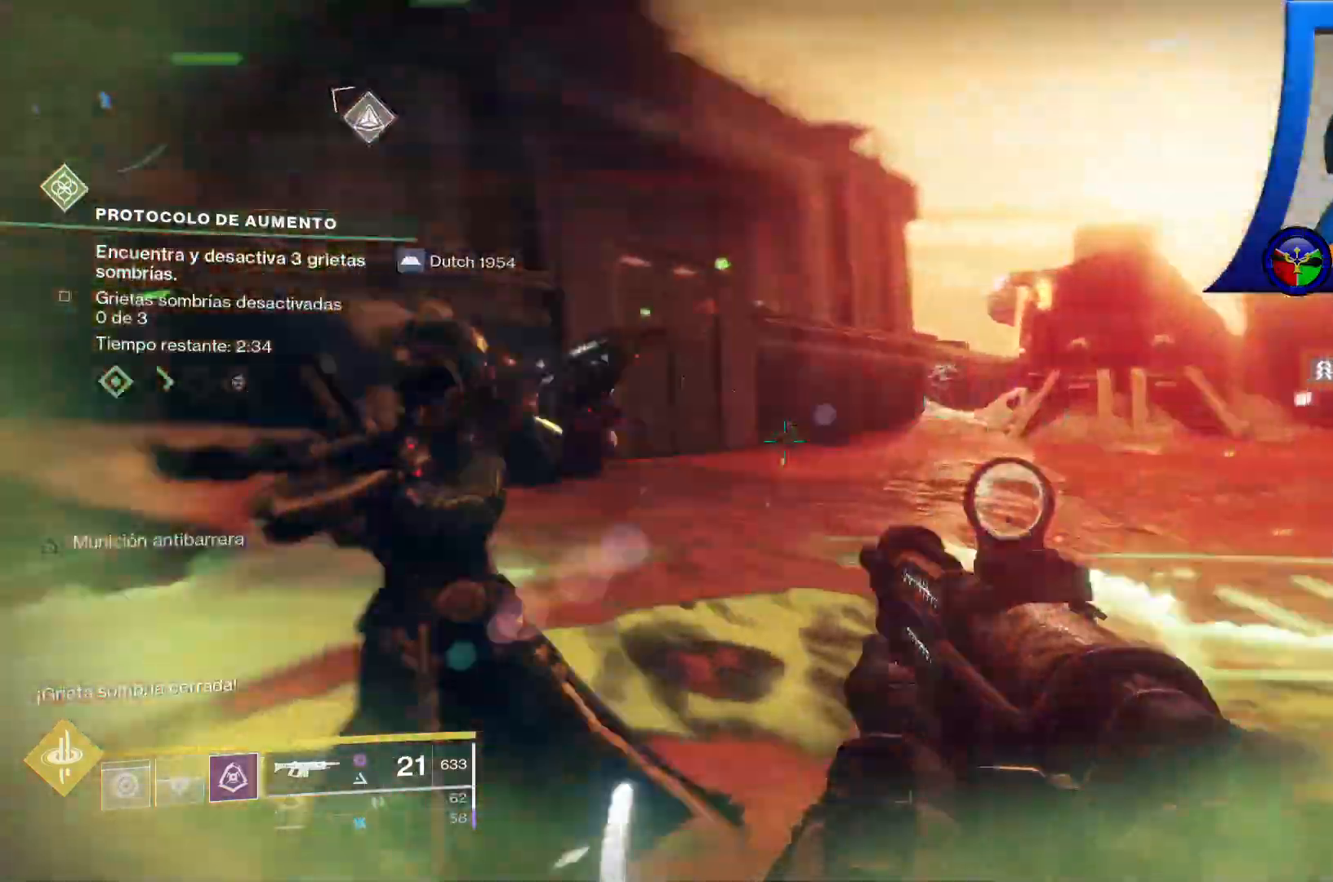
Gameplay with a controller (Xbox layout); each line is a JSON object with the inputs held at the frame after it (dt_ms = milliseconds from this image to that frame). "events" lists button and stick changes between this image and that frame as [ms after this image, input, new state], when the widget could be followed in between. Not read: HOME START.
{"dt_ms": 500, "buttons": [], "left_stick": "down-right", "right_stick": "center", "events": [[100, "right_stick", "center"], [167, "left_stick", "down-right"], [200, "right_stick", "right"], [400, "right_stick", "center"]]}
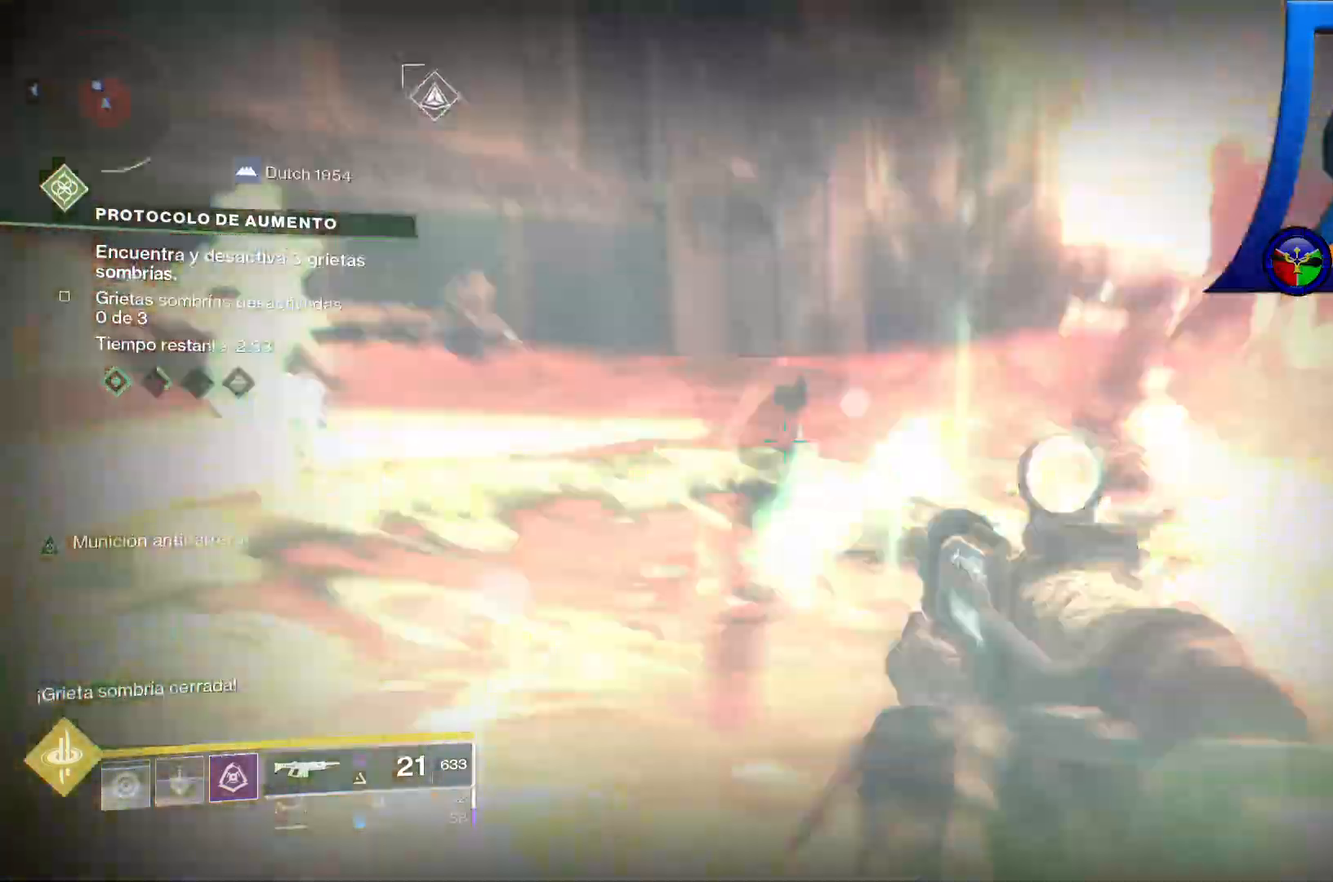
{"dt_ms": 500, "buttons": [], "left_stick": "center", "right_stick": "up"}
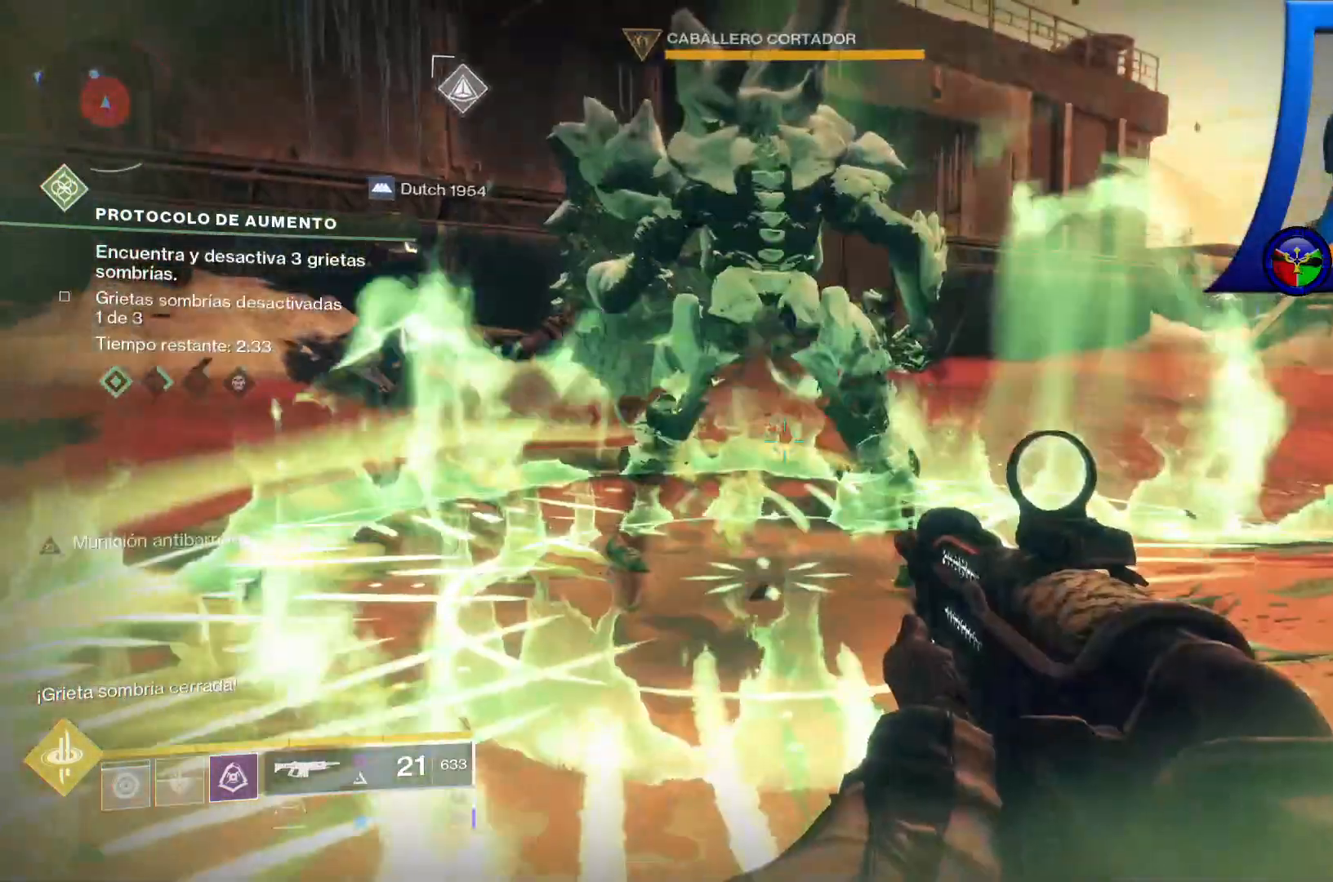
{"dt_ms": 500, "buttons": [], "left_stick": "center", "right_stick": "up", "events": []}
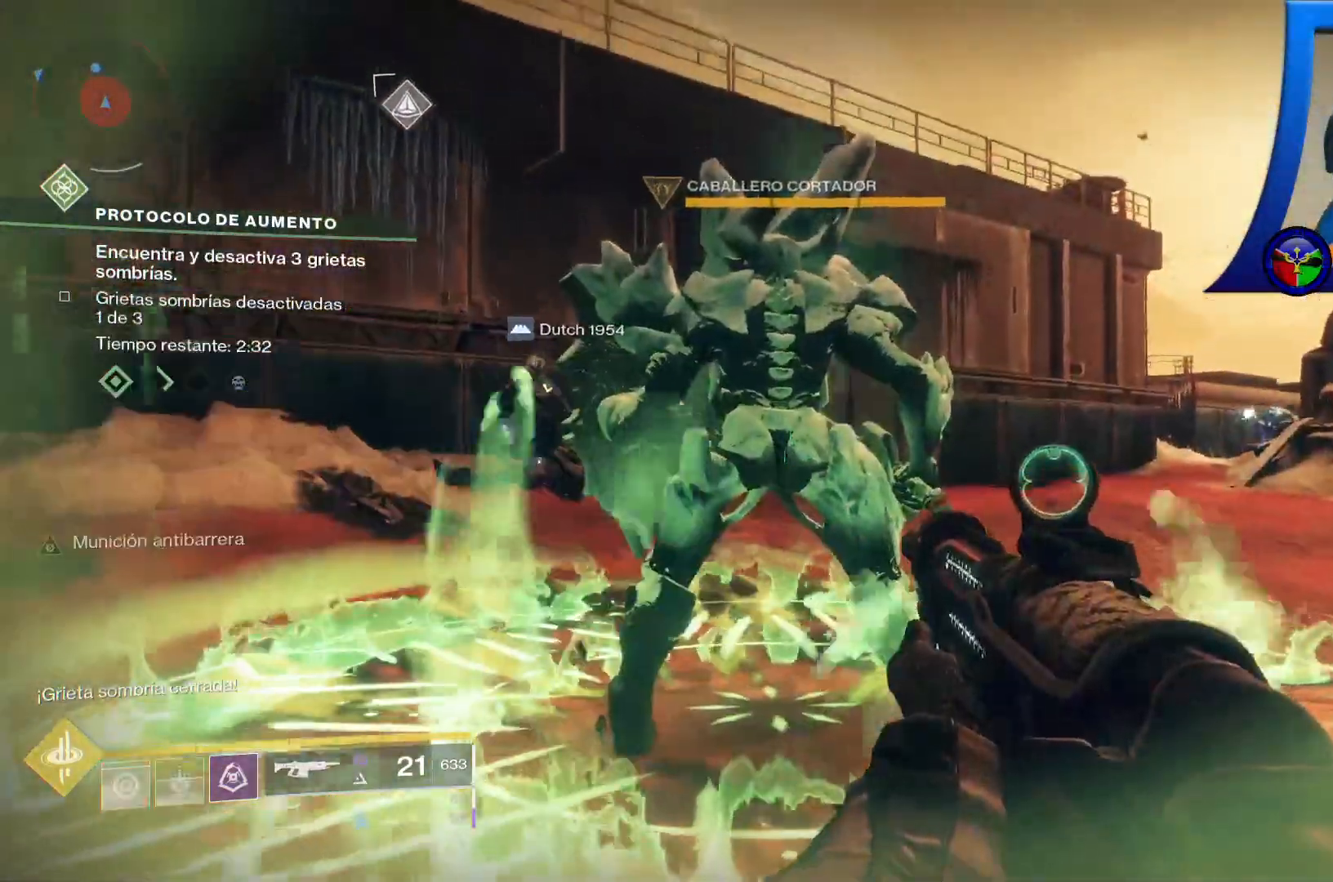
{"dt_ms": 1000, "buttons": ["R2"], "left_stick": "down", "right_stick": "down"}